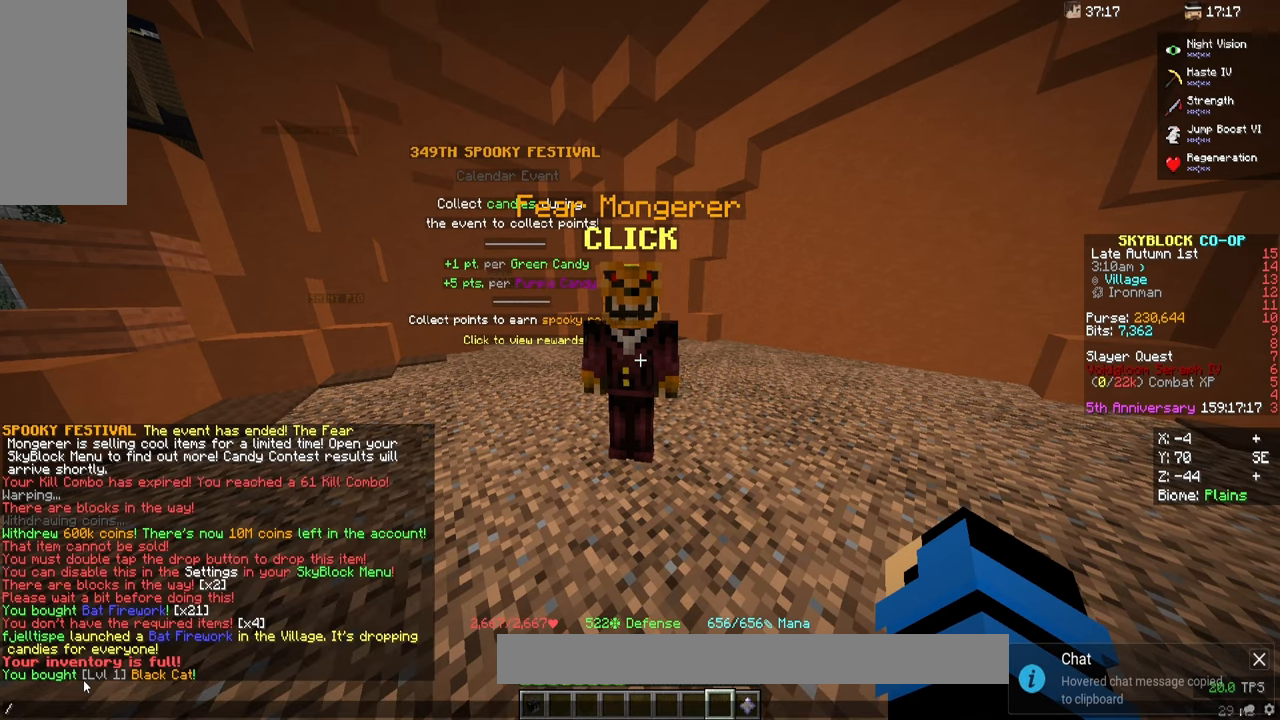
Gameplay with keyboard and mouse; each line is a JSON object with the keys and mouse buttons held at the frame after it. "events" lists presses ("down") and releases ("up") of "a", "d", "s", "space", "w", "mouse_left" and "mouse_right" between this image and that frame as [ms after this image, input, new state], when the widget could be followed in between. "mouse_left", "mouse_right" = the "left", "right" buttons of the "mouse" list. No other keys are recorded. Fast repeated clicks can show as one long hold. Mouse movement is not recorded.
{"keys": [], "mouse": ["left"], "events": [[433, "mouse_left", "down"], [433, "mouse_right", "down"], [466, "mouse_right", "up"]]}
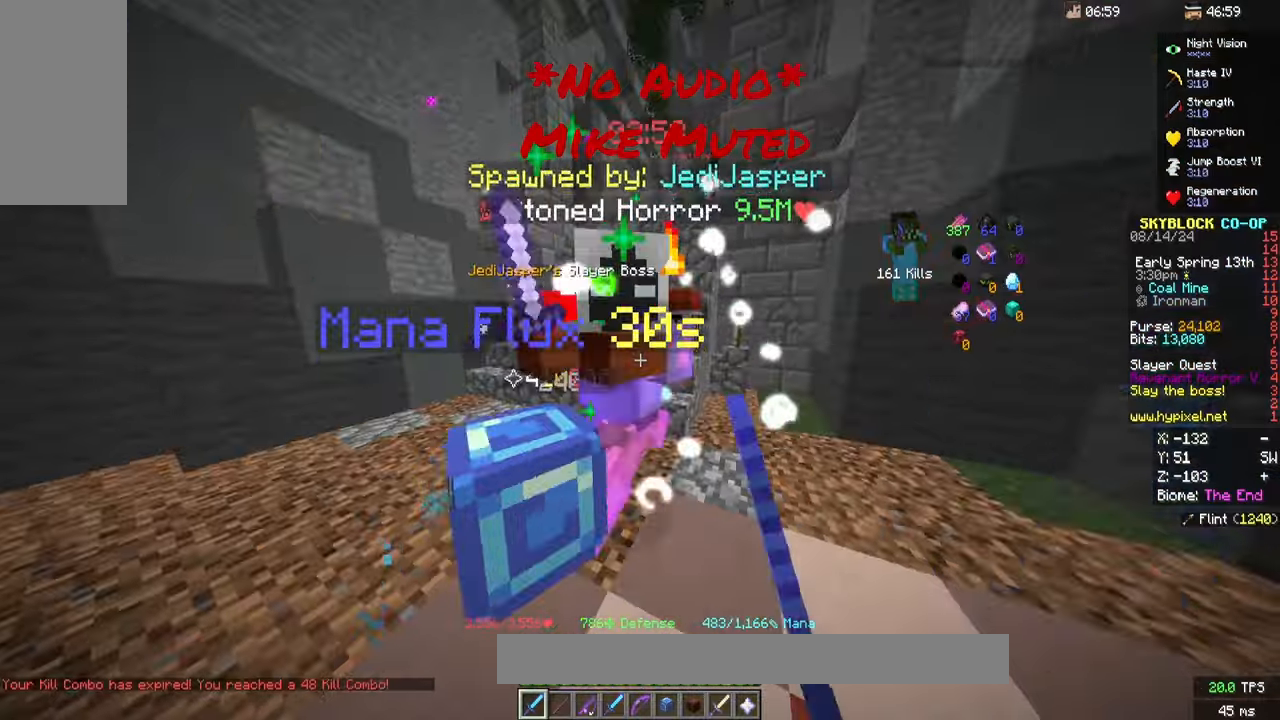
{"keys": [], "mouse": ["left"], "events": []}
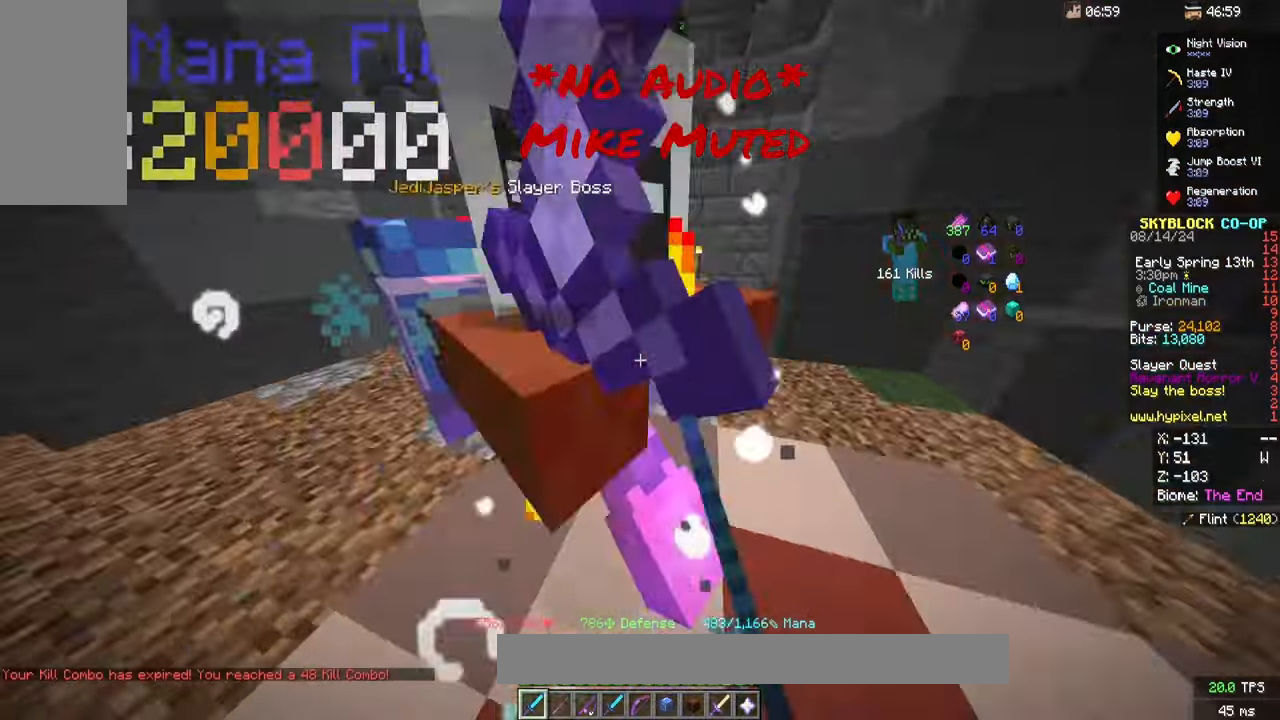
{"keys": [], "mouse": ["left"], "events": [[200, "s", "down"], [500, "s", "up"]]}
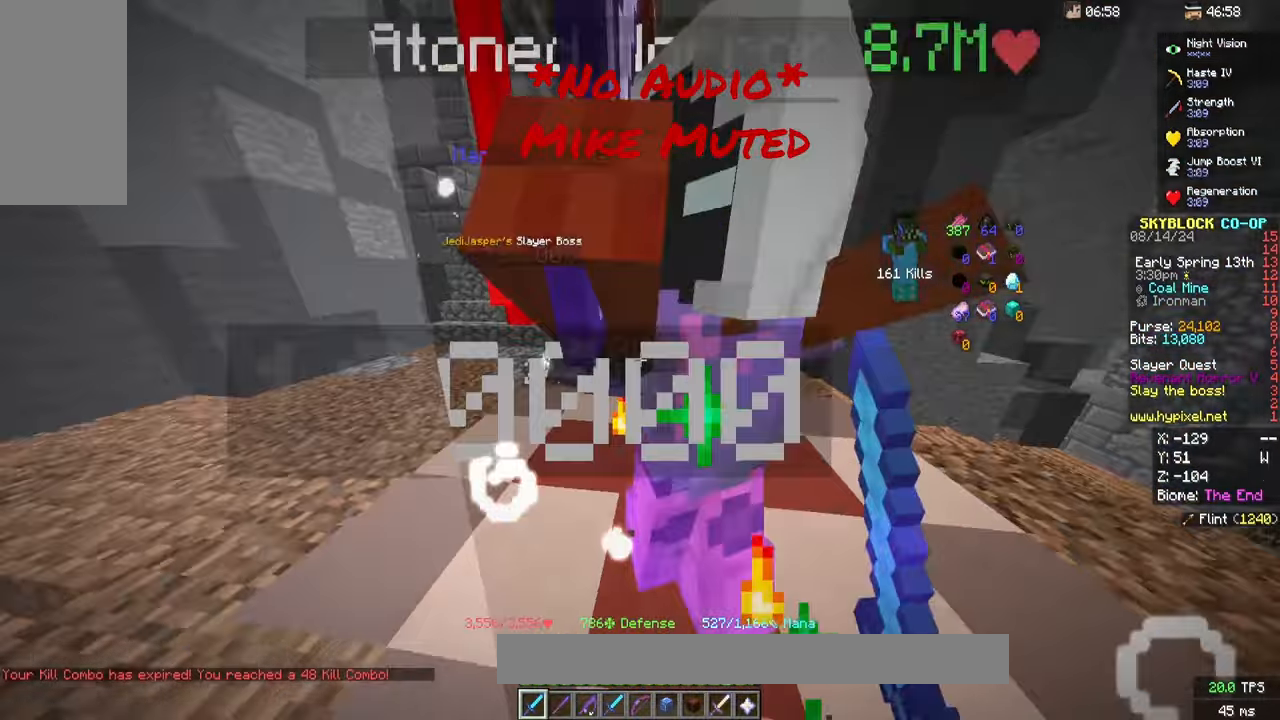
{"keys": ["s"], "mouse": ["left"]}
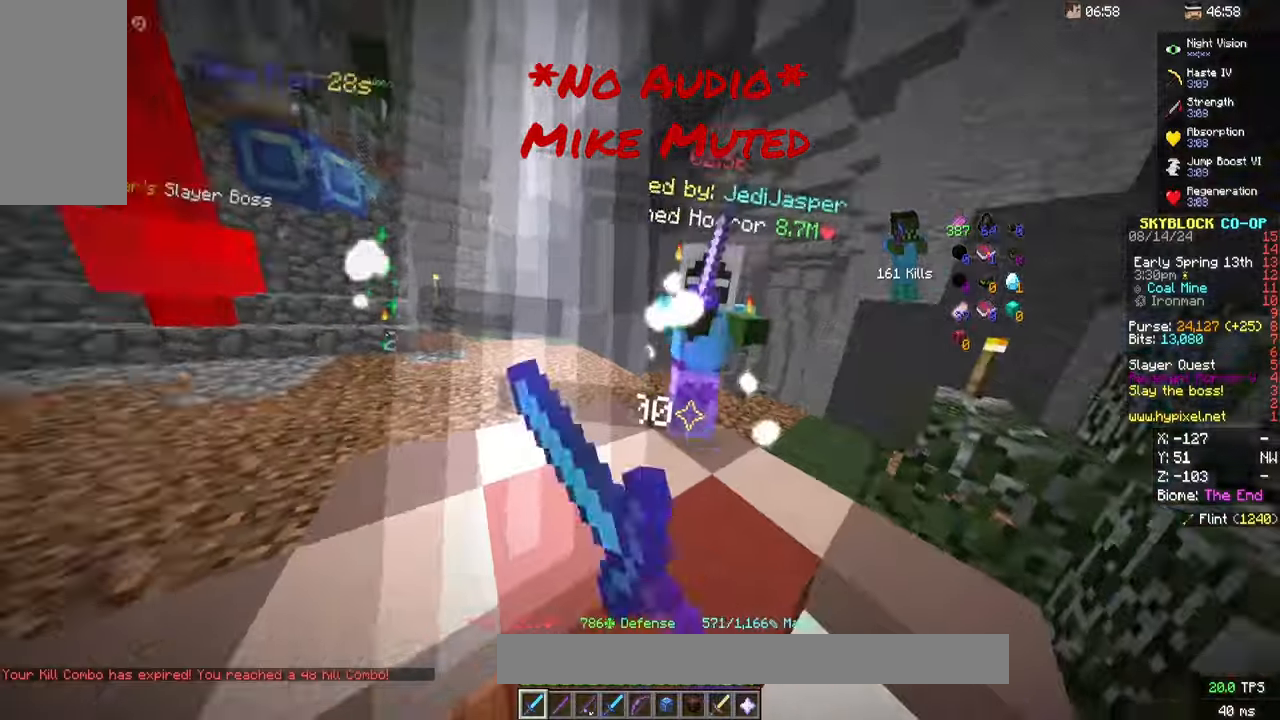
{"keys": [], "mouse": ["left"], "events": [[200, "s", "up"]]}